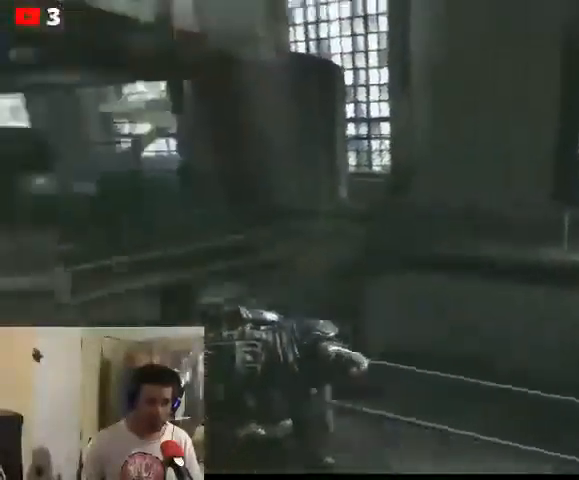
Gameplay with a controller (Xbox layout); each line is a JSON object with the inputs held at the frame after it. "events" lists button and stick changes between this image and that frame as [ms after this image, input, new state], when the widget could be followed in between.
{"buttons": [], "left_stick": "up-left", "right_stick": "center", "events": [[300, "left_stick", "up-left"], [300, "right_stick", "center"]]}
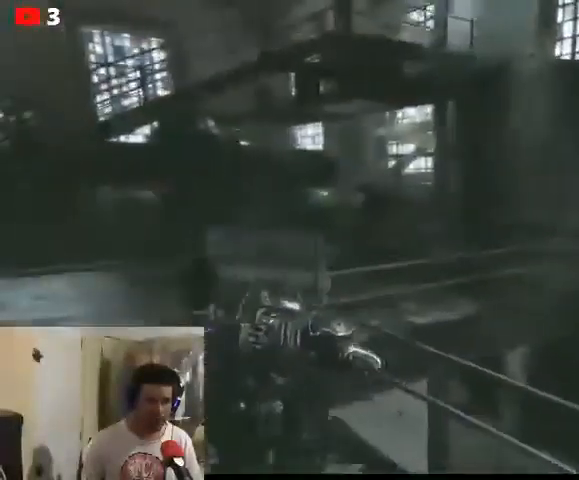
{"buttons": [], "left_stick": "up-left", "right_stick": "center", "events": []}
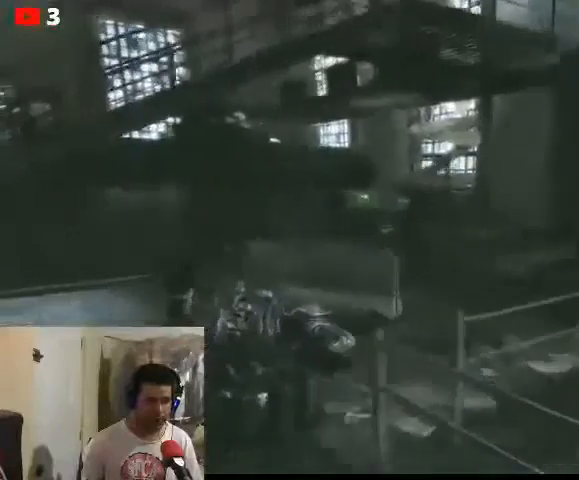
{"buttons": [], "left_stick": "up-right", "right_stick": "right", "events": [[333, "left_stick", "right"], [400, "right_stick", "right"], [500, "left_stick", "up-right"]]}
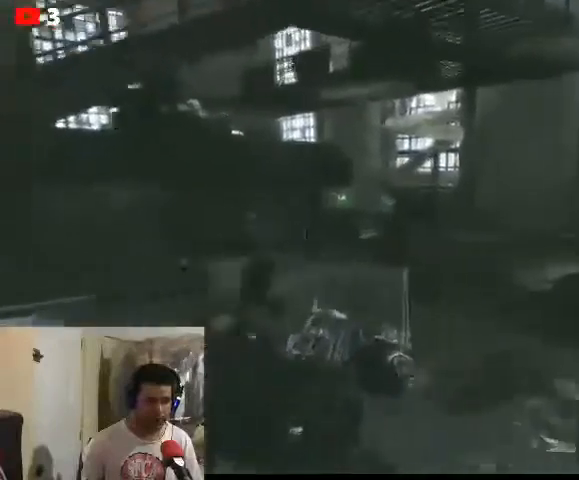
{"buttons": [], "left_stick": "up-right", "right_stick": "center", "events": [[33, "right_stick", "center"]]}
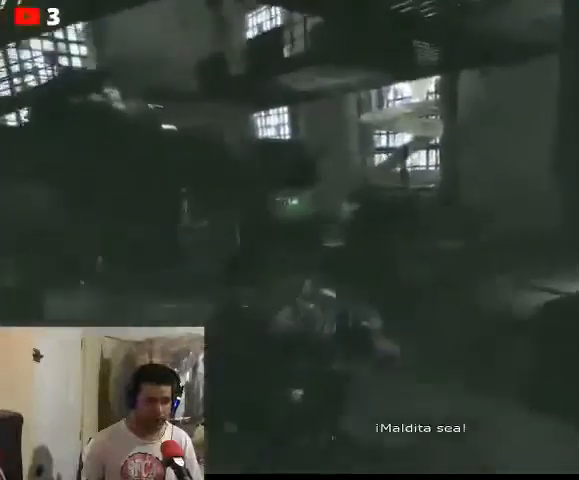
{"buttons": [], "left_stick": "up-left", "right_stick": "center", "events": [[267, "left_stick", "up"], [367, "left_stick", "up-left"]]}
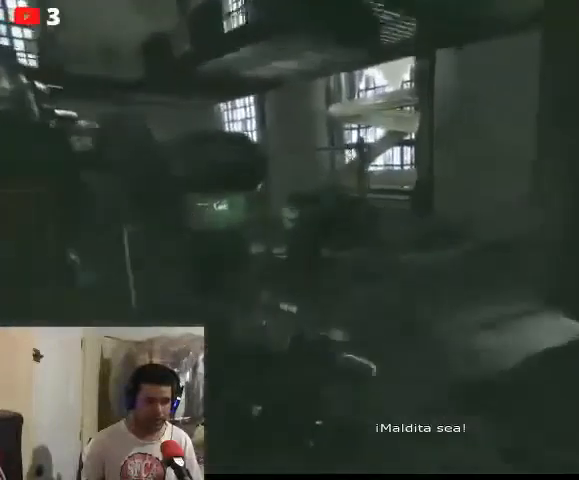
{"buttons": [], "left_stick": "up-left", "right_stick": "center", "events": []}
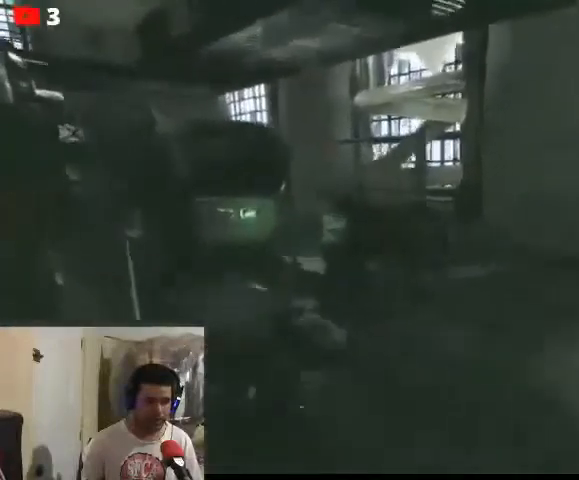
{"buttons": [], "left_stick": "up-right", "right_stick": "center", "events": [[100, "left_stick", "up-right"]]}
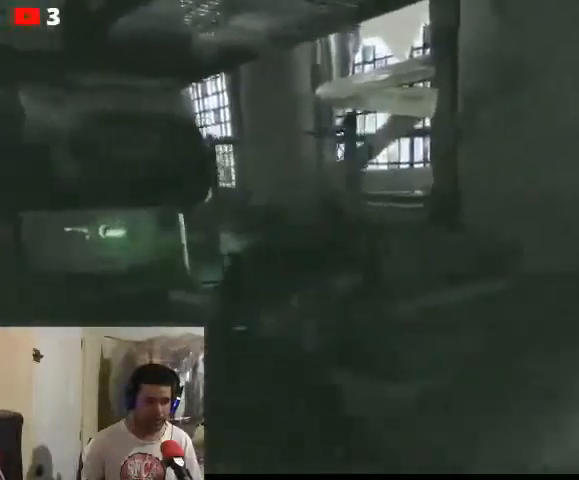
{"buttons": [], "left_stick": "up-right", "right_stick": "center", "events": [[67, "right_stick", "left"], [400, "right_stick", "center"]]}
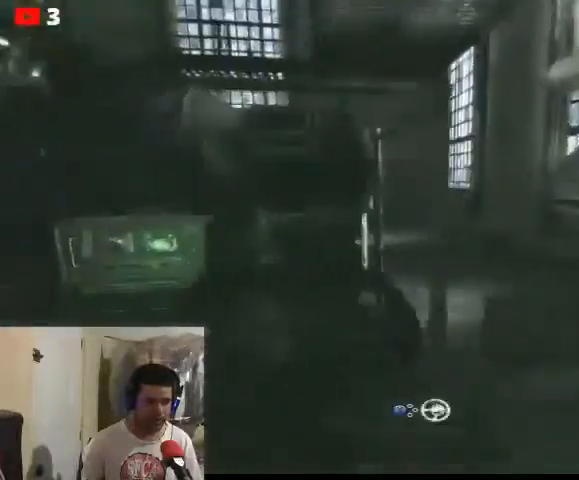
{"buttons": [], "left_stick": "center", "right_stick": "center", "events": [[67, "X", "down"], [67, "left_stick", "center"], [167, "X", "up"]]}
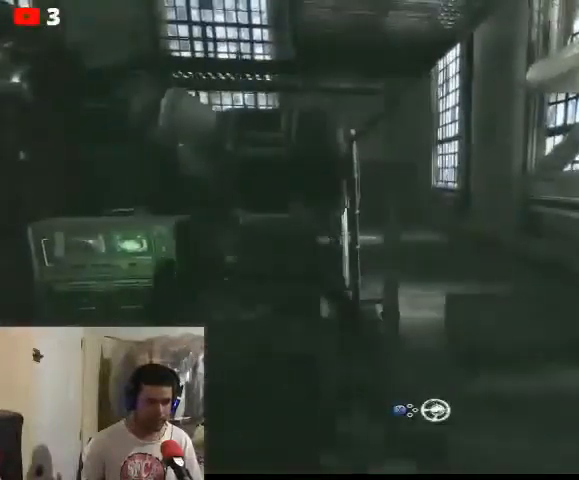
{"buttons": [], "left_stick": "center", "right_stick": "center", "events": [[433, "A", "down"], [500, "A", "up"]]}
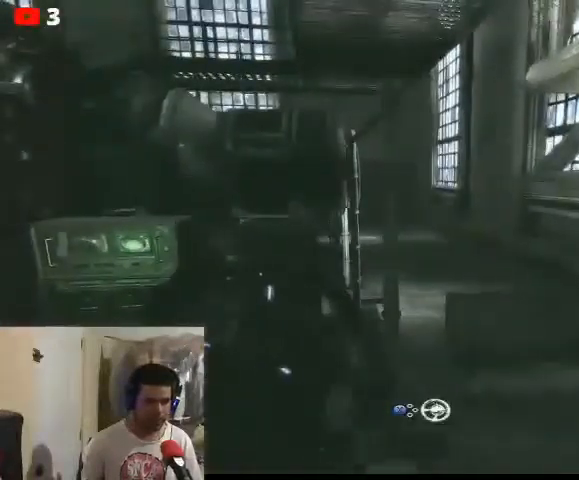
{"buttons": [], "left_stick": "center", "right_stick": "center", "events": [[100, "A", "down"], [167, "A", "up"], [267, "A", "down"], [333, "A", "up"], [433, "A", "down"], [500, "A", "up"]]}
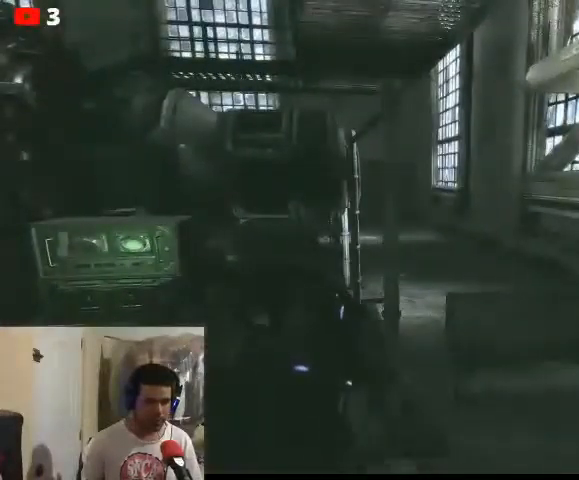
{"buttons": [], "left_stick": "center", "right_stick": "center", "events": [[100, "A", "down"], [167, "A", "up"], [267, "A", "down"], [333, "A", "up"], [400, "A", "down"], [467, "A", "up"]]}
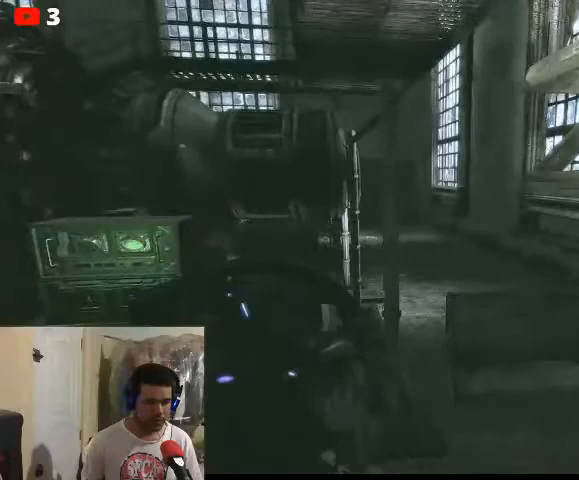
{"buttons": [], "left_stick": "center", "right_stick": "center", "events": [[67, "A", "down"], [133, "A", "up"], [233, "A", "down"], [300, "A", "up"], [400, "A", "down"], [467, "A", "up"]]}
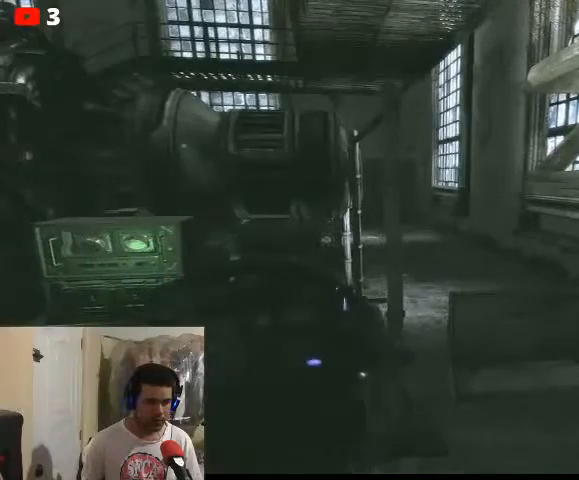
{"buttons": [], "left_stick": "center", "right_stick": "center", "events": [[67, "A", "down"], [100, "A", "up"], [233, "A", "down"], [300, "A", "up"], [400, "A", "down"], [467, "A", "up"]]}
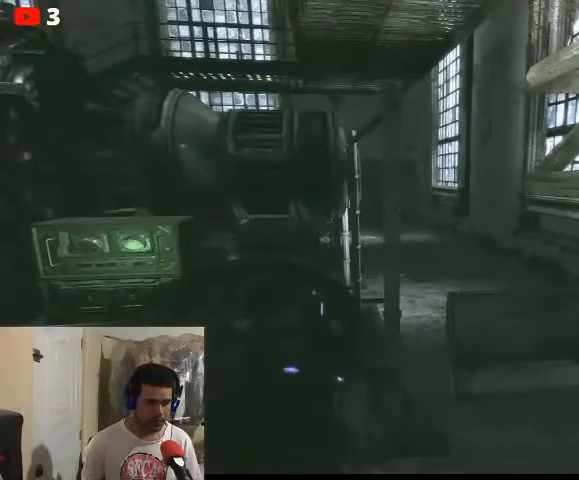
{"buttons": [], "left_stick": "center", "right_stick": "center", "events": [[67, "A", "down"], [133, "A", "up"], [200, "A", "down"], [300, "A", "up"], [367, "A", "down"], [467, "A", "up"]]}
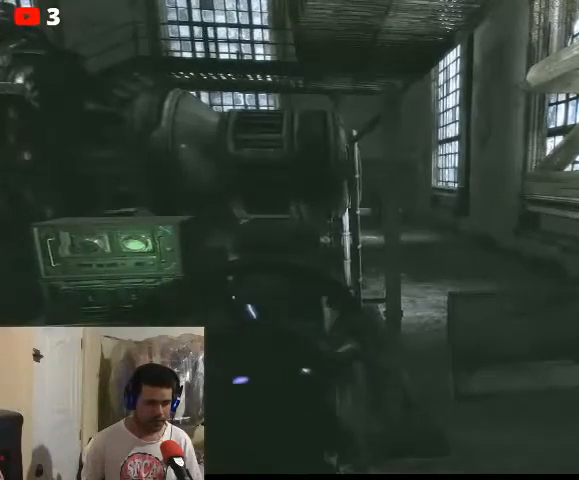
{"buttons": [], "left_stick": "center", "right_stick": "center", "events": [[67, "A", "down"], [133, "A", "up"], [233, "A", "down"], [300, "A", "up"], [400, "A", "down"], [433, "A", "up"]]}
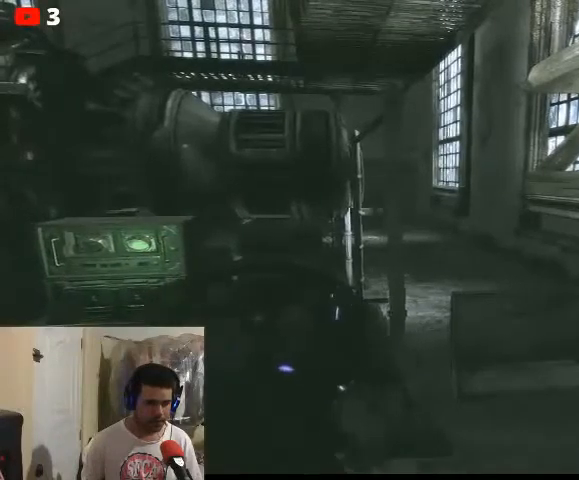
{"buttons": [], "left_stick": "center", "right_stick": "center", "events": [[33, "A", "down"], [100, "A", "up"], [200, "A", "down"], [267, "A", "up"], [367, "A", "down"], [433, "A", "up"]]}
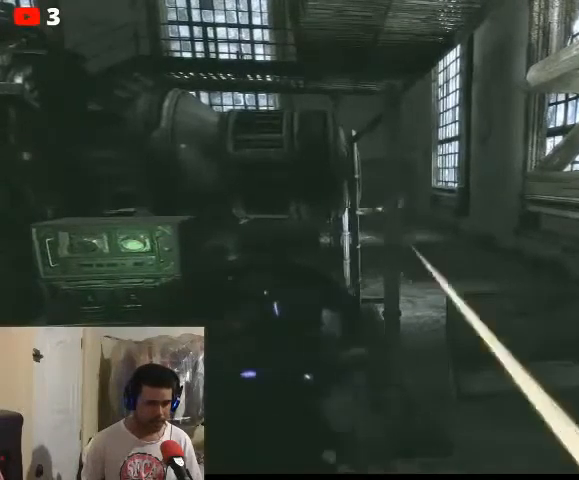
{"buttons": ["A"], "left_stick": "center", "right_stick": "center", "events": [[33, "A", "down"], [133, "A", "up"], [167, "A", "down"], [267, "A", "up"], [367, "A", "down"], [433, "A", "up"], [500, "A", "down"]]}
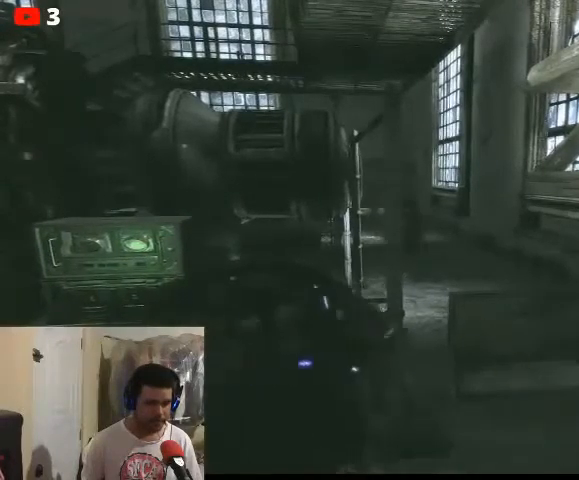
{"buttons": ["A"], "left_stick": "center", "right_stick": "center", "events": [[100, "A", "up"], [167, "A", "down"], [267, "A", "up"], [333, "A", "down"], [433, "A", "up"], [500, "A", "down"]]}
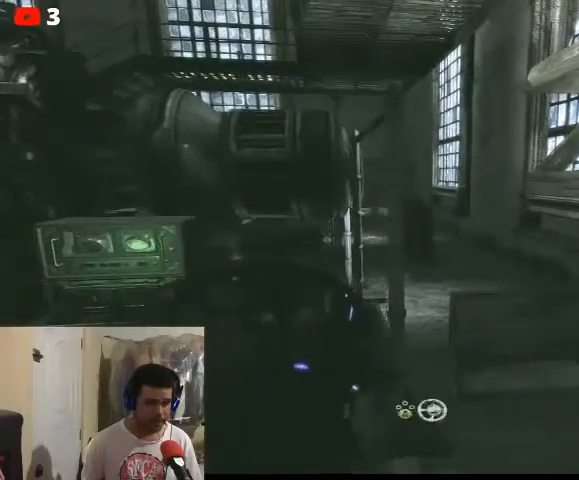
{"buttons": [], "left_stick": "down-right", "right_stick": "center", "events": [[100, "A", "up"], [233, "A", "down"], [267, "A", "up"], [500, "left_stick", "down-right"]]}
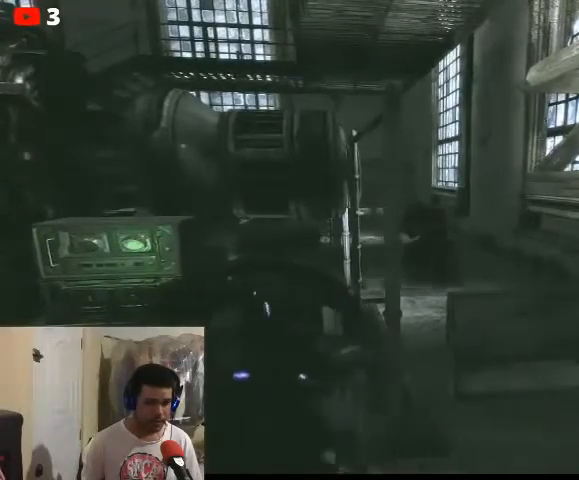
{"buttons": ["A"], "left_stick": "center", "right_stick": "center", "events": [[133, "left_stick", "down"], [267, "A", "down"], [267, "left_stick", "center"], [400, "A", "up"], [500, "A", "down"]]}
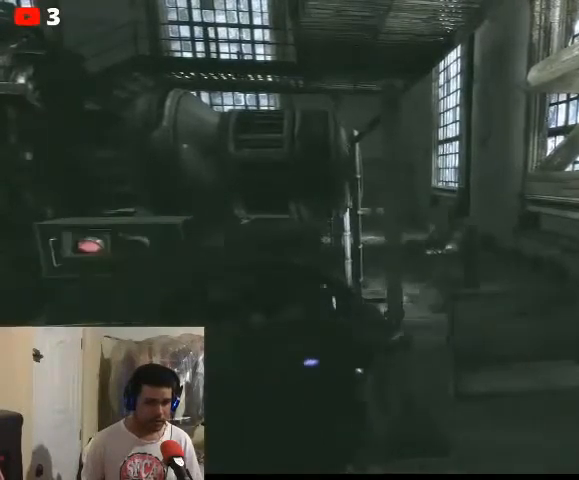
{"buttons": [], "left_stick": "center", "right_stick": "center", "events": [[67, "A", "up"], [167, "A", "down"], [267, "A", "up"], [333, "A", "down"], [433, "A", "up"]]}
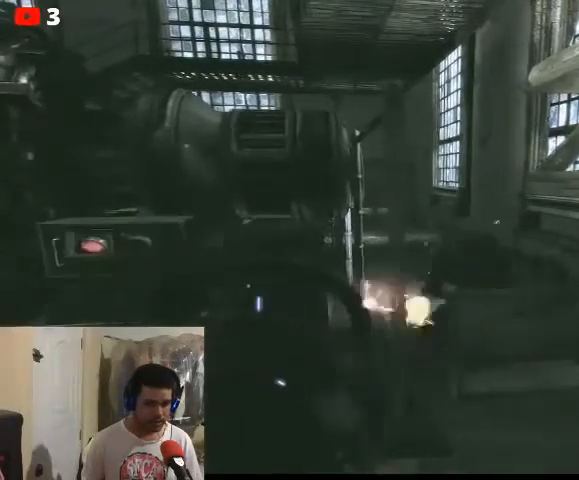
{"buttons": [], "left_stick": "center", "right_stick": "center", "events": [[33, "A", "down"], [133, "A", "up"], [200, "A", "down"], [300, "A", "up"], [367, "A", "down"], [467, "A", "up"]]}
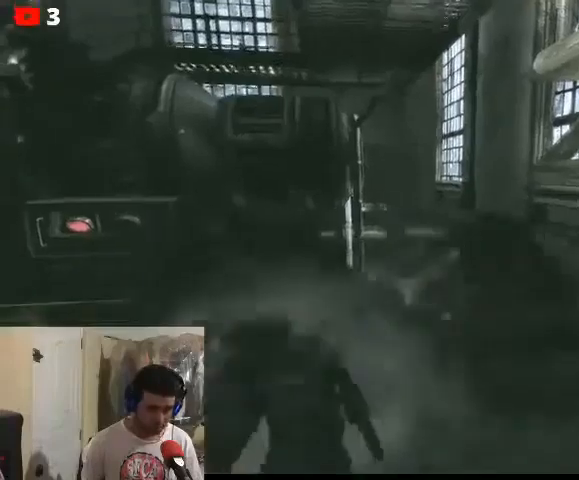
{"buttons": [], "left_stick": "down", "right_stick": "center", "events": [[67, "A", "down"], [167, "A", "up"], [233, "A", "down"], [300, "A", "up"], [500, "left_stick", "down"]]}
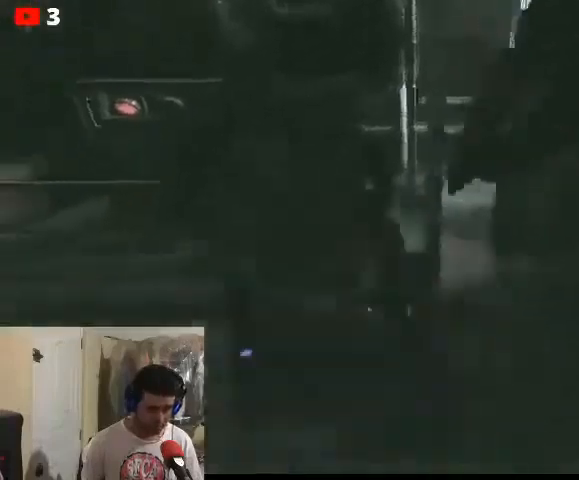
{"buttons": [], "left_stick": "down-left", "right_stick": "down-right", "events": [[200, "right_stick", "down-right"], [333, "left_stick", "down-left"]]}
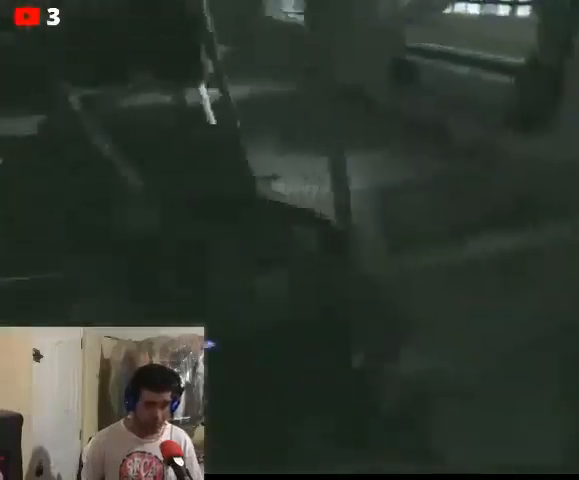
{"buttons": [], "left_stick": "down", "right_stick": "up-right", "events": [[200, "left_stick", "down"], [200, "right_stick", "up-right"]]}
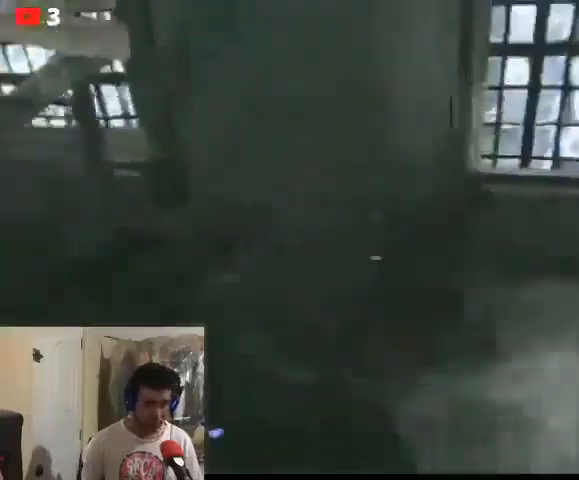
{"buttons": [], "left_stick": "down", "right_stick": "up-right", "events": [[167, "R2", "down"], [467, "R2", "up"]]}
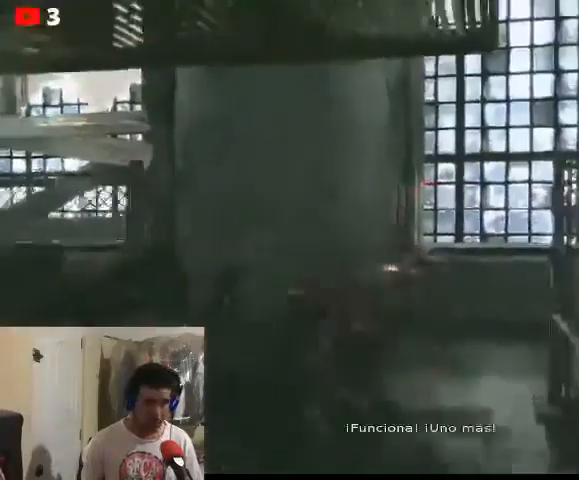
{"buttons": ["R2"], "left_stick": "down", "right_stick": "down-right", "events": [[133, "right_stick", "right"], [267, "right_stick", "down-right"], [300, "L2", "down"], [400, "L2", "up"], [433, "R2", "down"]]}
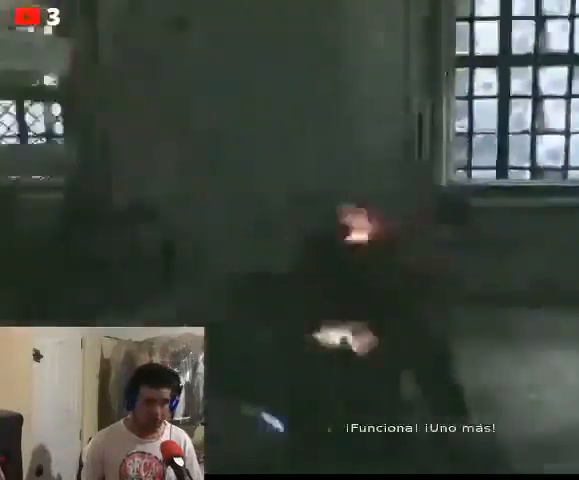
{"buttons": ["R2"], "left_stick": "down", "right_stick": "down-right", "events": []}
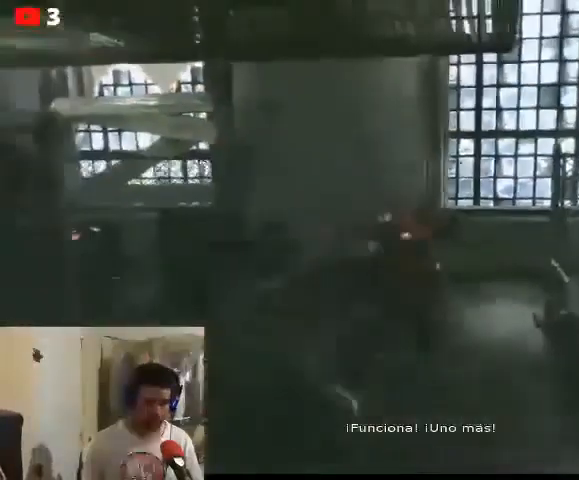
{"buttons": ["R2"], "left_stick": "down", "right_stick": "down-right", "events": []}